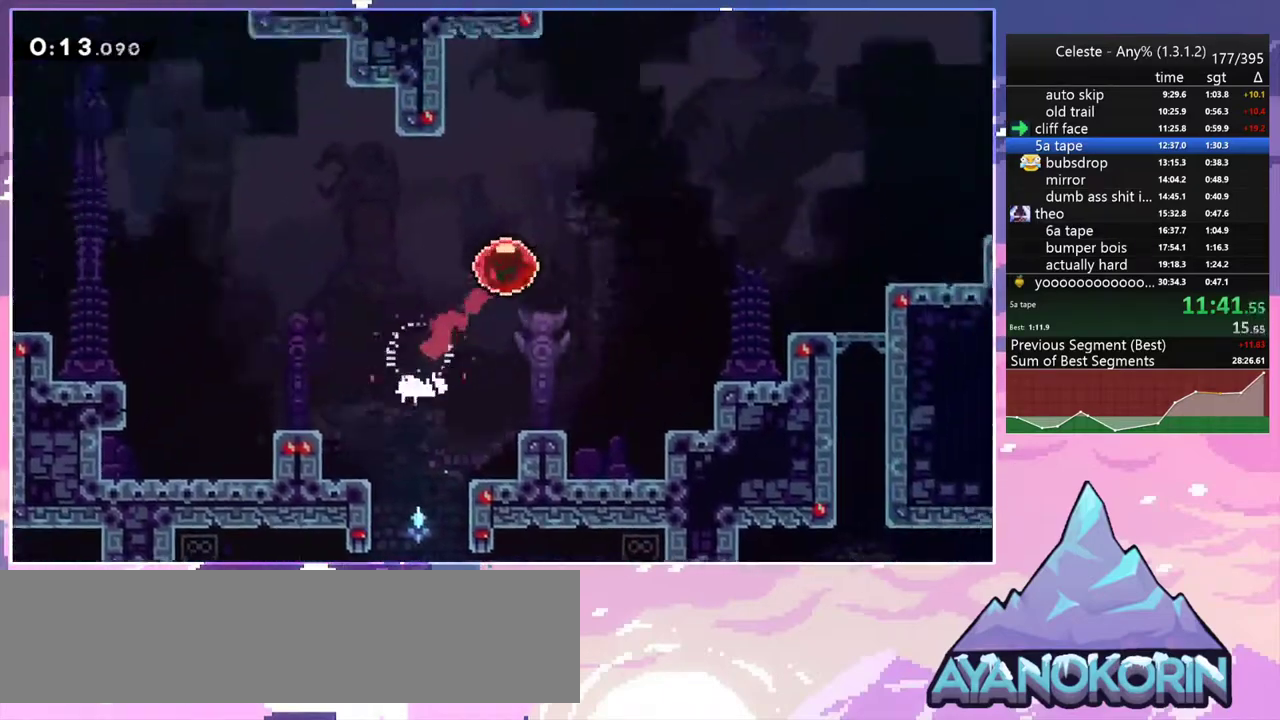
Gameplay with keyboard; each line is a JSON object with the keys held at the frame after it. "events" lists presses ("down") and releases ("up") of "dash", "down", "grab", "jump", "jump2", "left", "menu", "right", "skip" and "up" between this image and that frame as [ms after this image, input, new state], when the widget could be followed in between. No other keys are recorded. Mouse input is not recorded. Key names are as the overlay labels them; some are game actions (e.g. jump) rather than physical keys.
{"keys": ["up"], "events": [[100, "right", "up"], [333, "dash", "down"], [483, "dash", "up"]]}
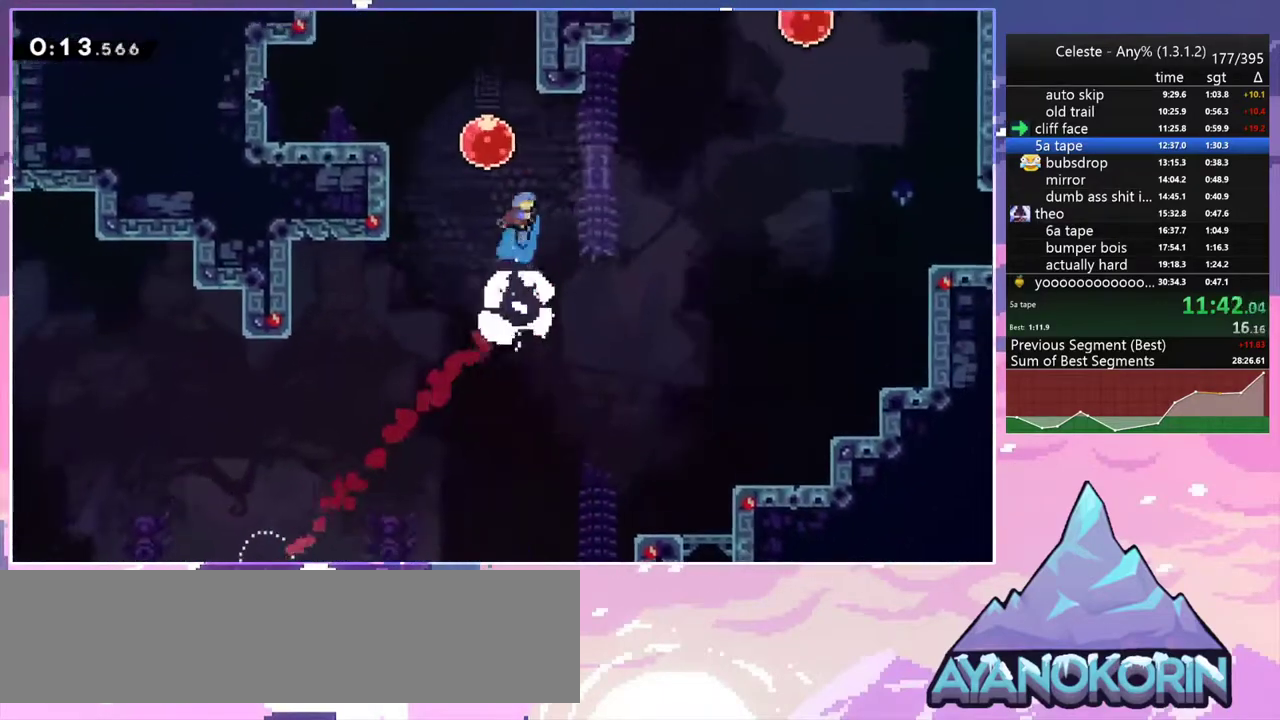
{"keys": [], "events": [[67, "dash", "down"], [217, "dash", "up"], [450, "up", "up"]]}
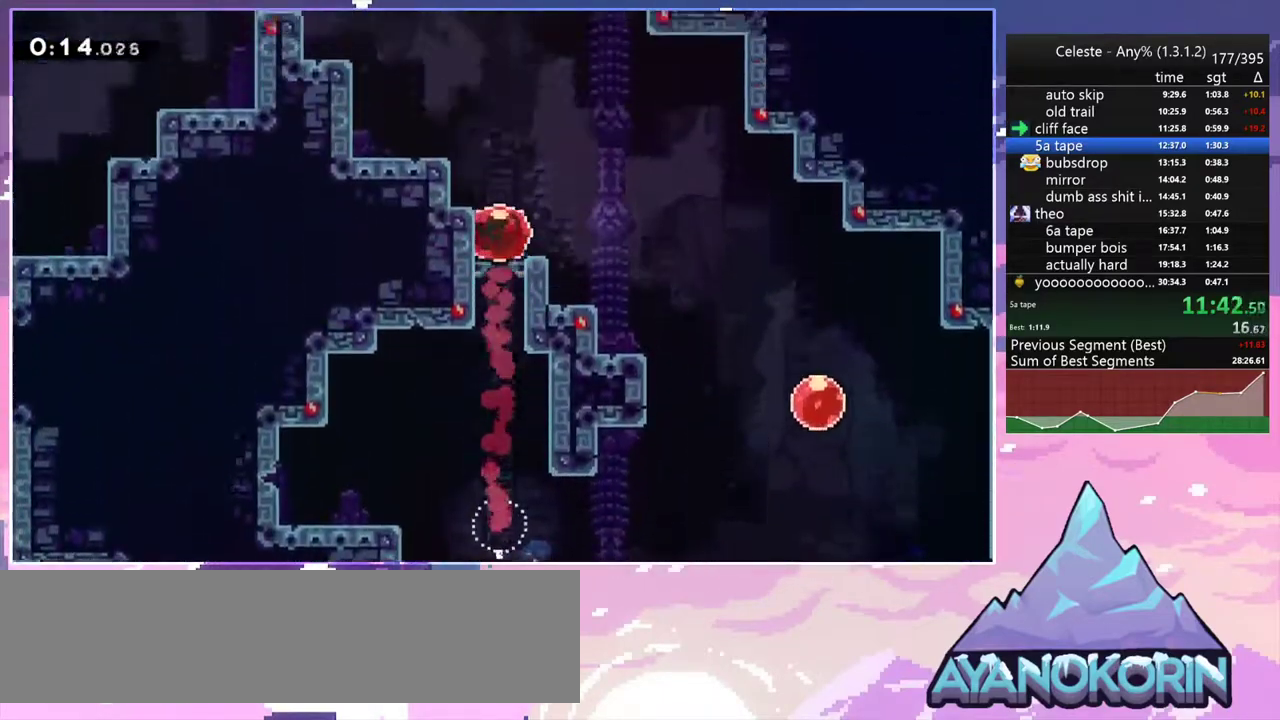
{"keys": [], "events": []}
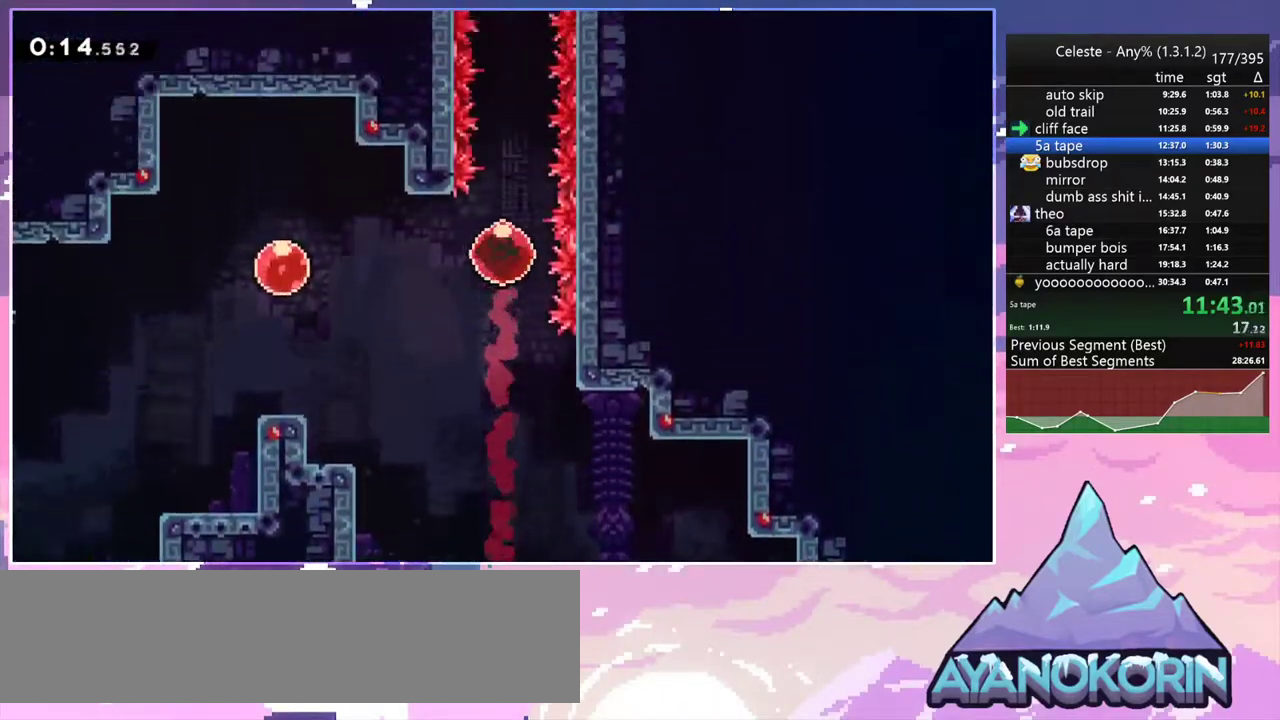
{"keys": ["down", "right"], "events": [[200, "down", "down"], [200, "right", "down"]]}
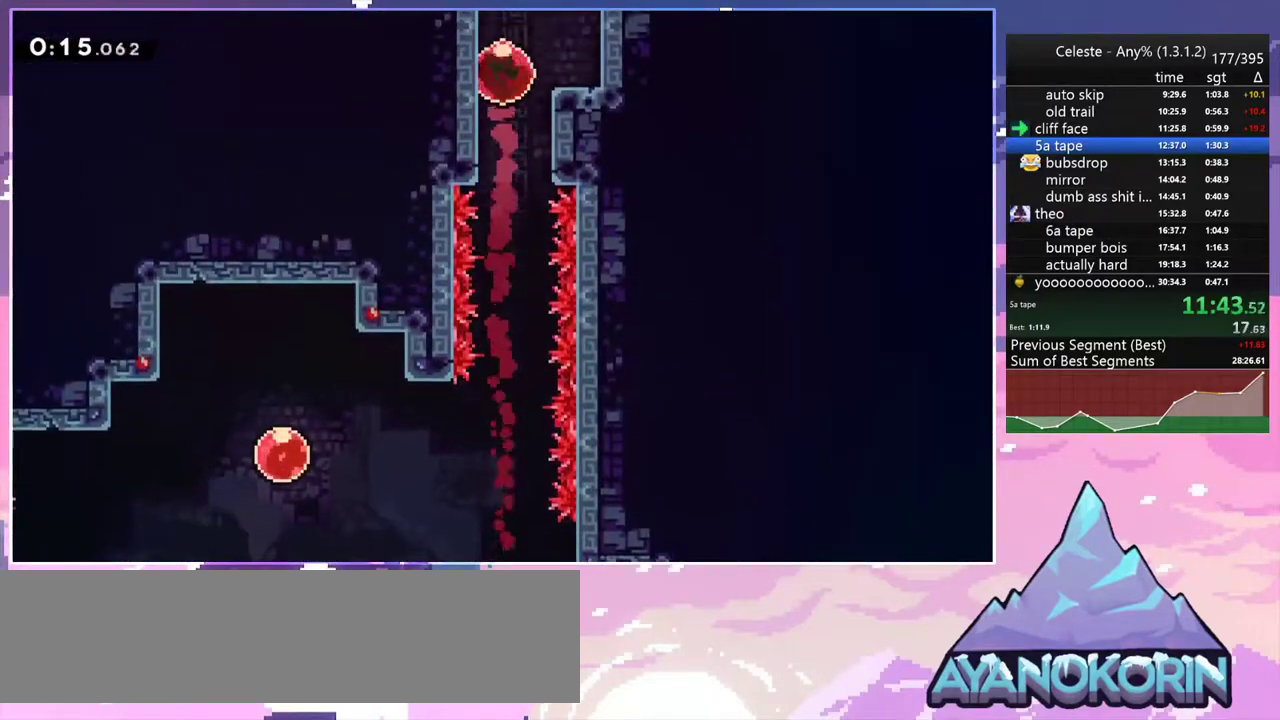
{"keys": ["down", "right"], "events": []}
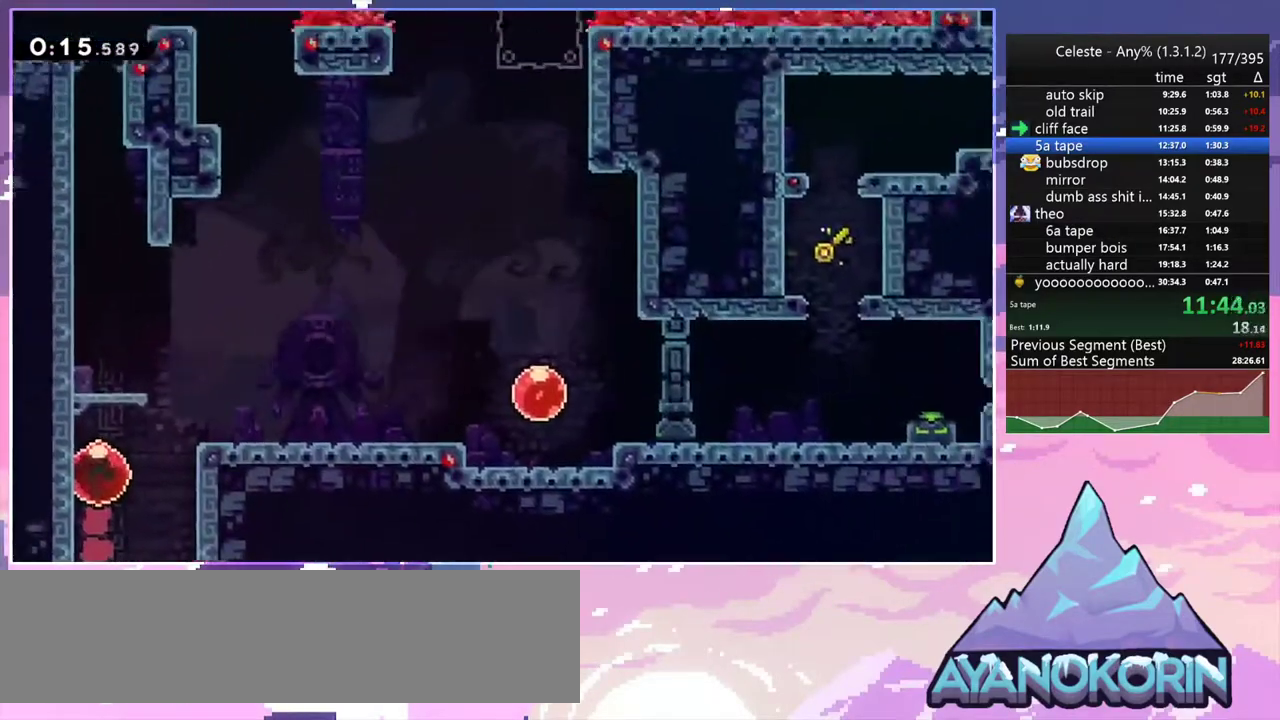
{"keys": ["down", "right"], "events": []}
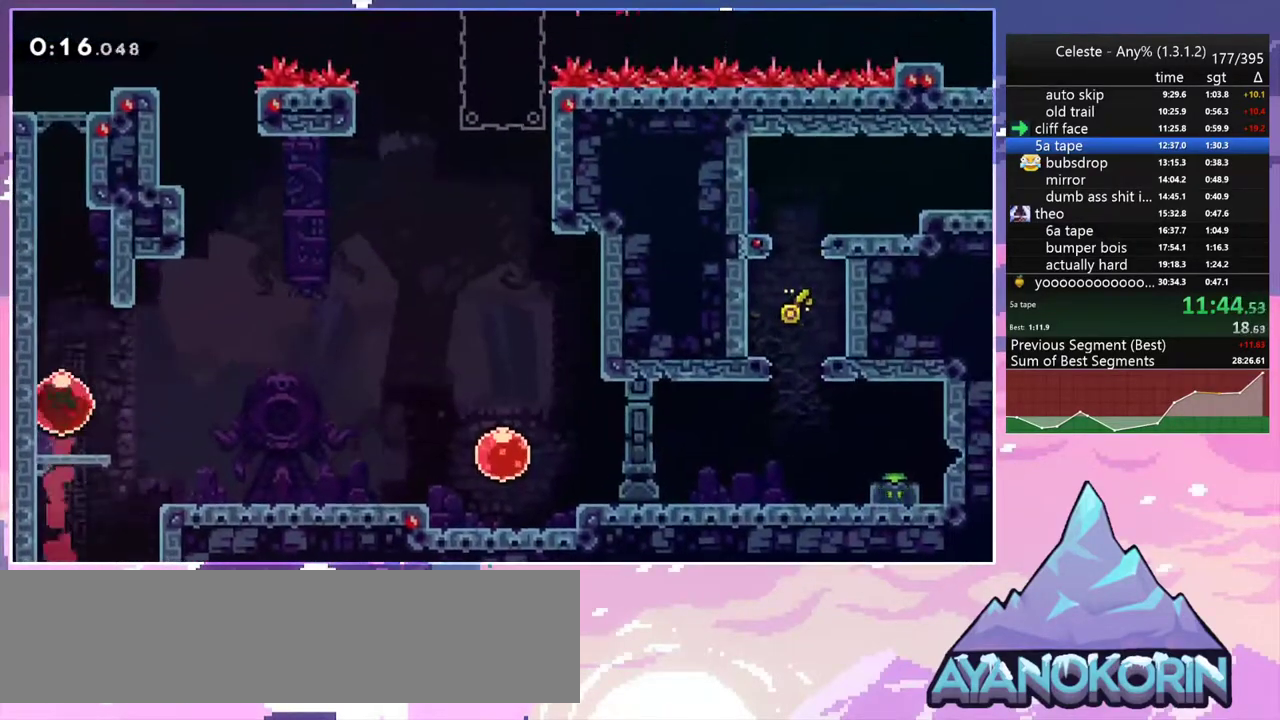
{"keys": ["down", "right"], "events": []}
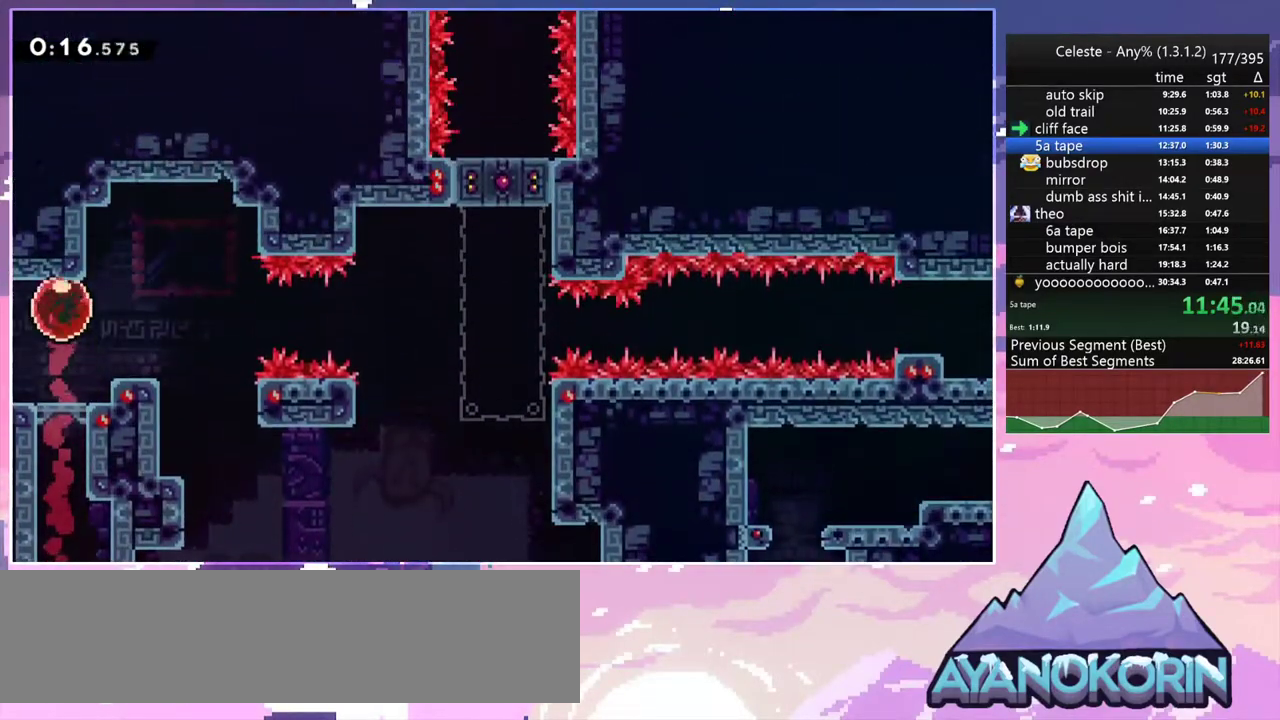
{"keys": ["jump2", "right"], "events": [[33, "dash", "down"], [217, "jump2", "down"], [300, "dash", "up"], [300, "down", "up"]]}
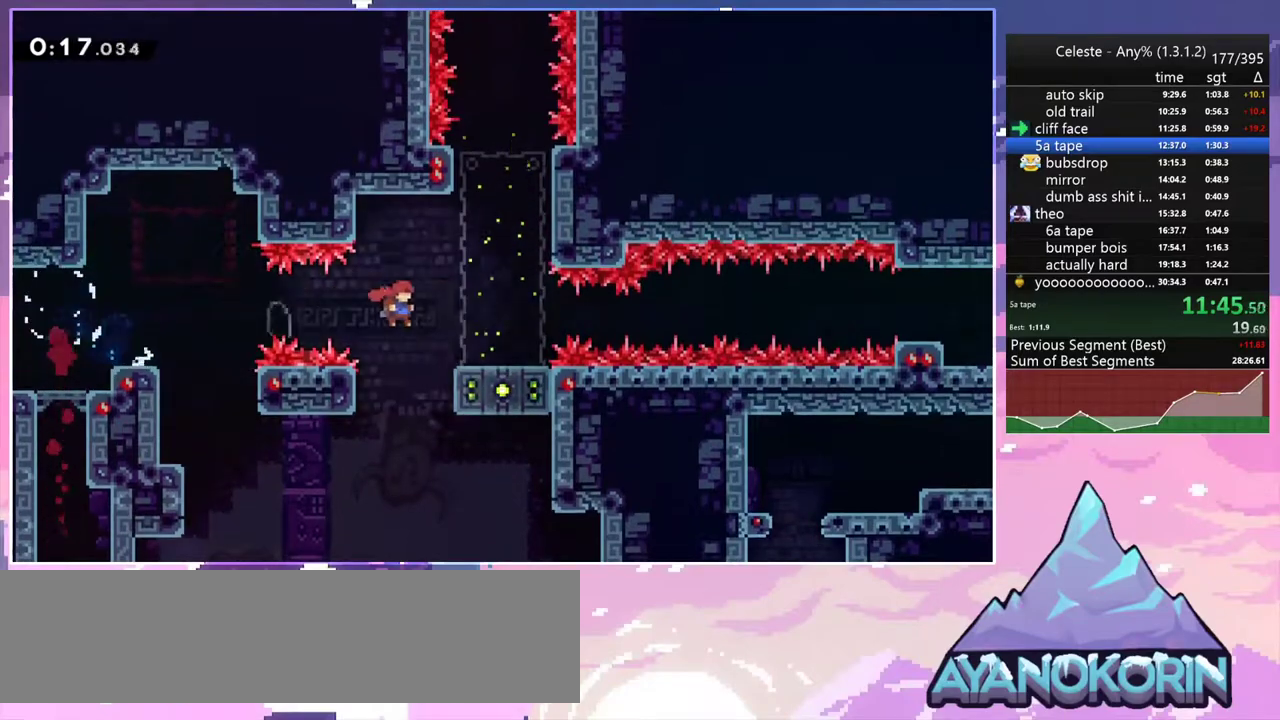
{"keys": ["dash", "down", "left"], "events": [[133, "down", "down"], [183, "jump2", "up"], [183, "right", "up"], [233, "dash", "down"], [367, "dash", "up"], [467, "dash", "down"], [467, "left", "down"]]}
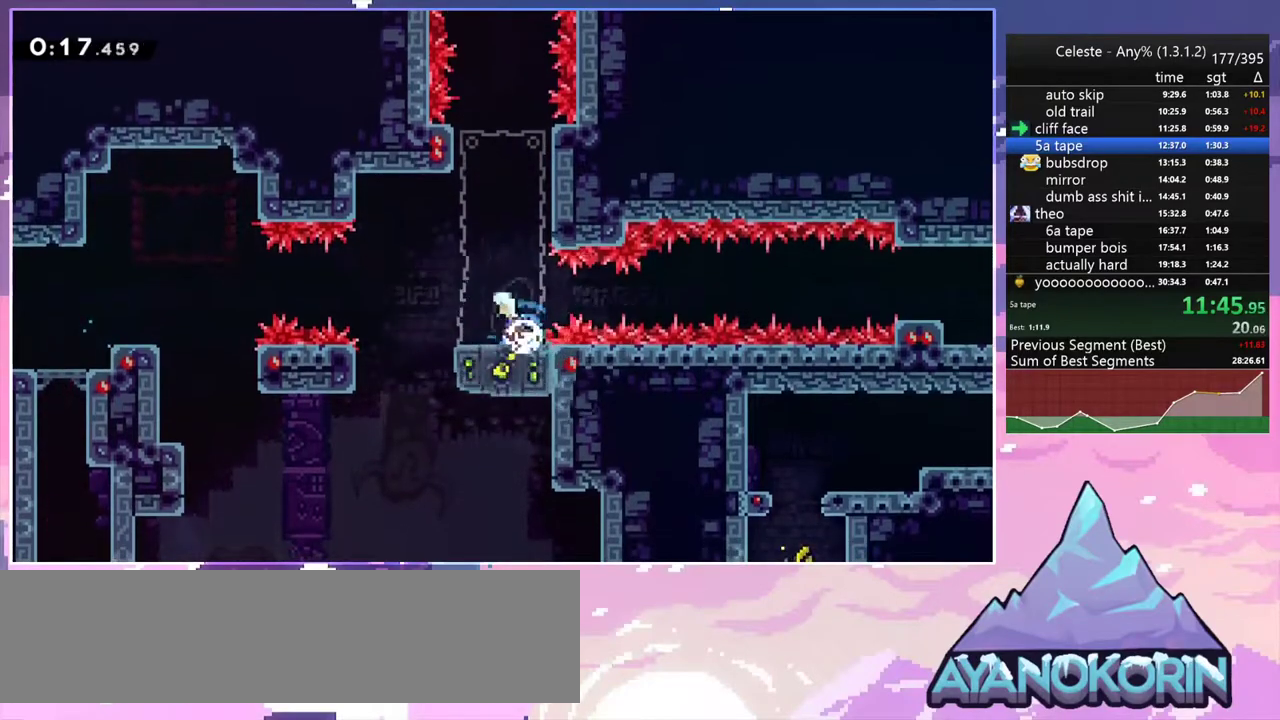
{"keys": ["jump2", "right"], "events": [[150, "jump2", "down"], [150, "right", "down"], [200, "dash", "up"], [200, "left", "up"], [250, "down", "up"]]}
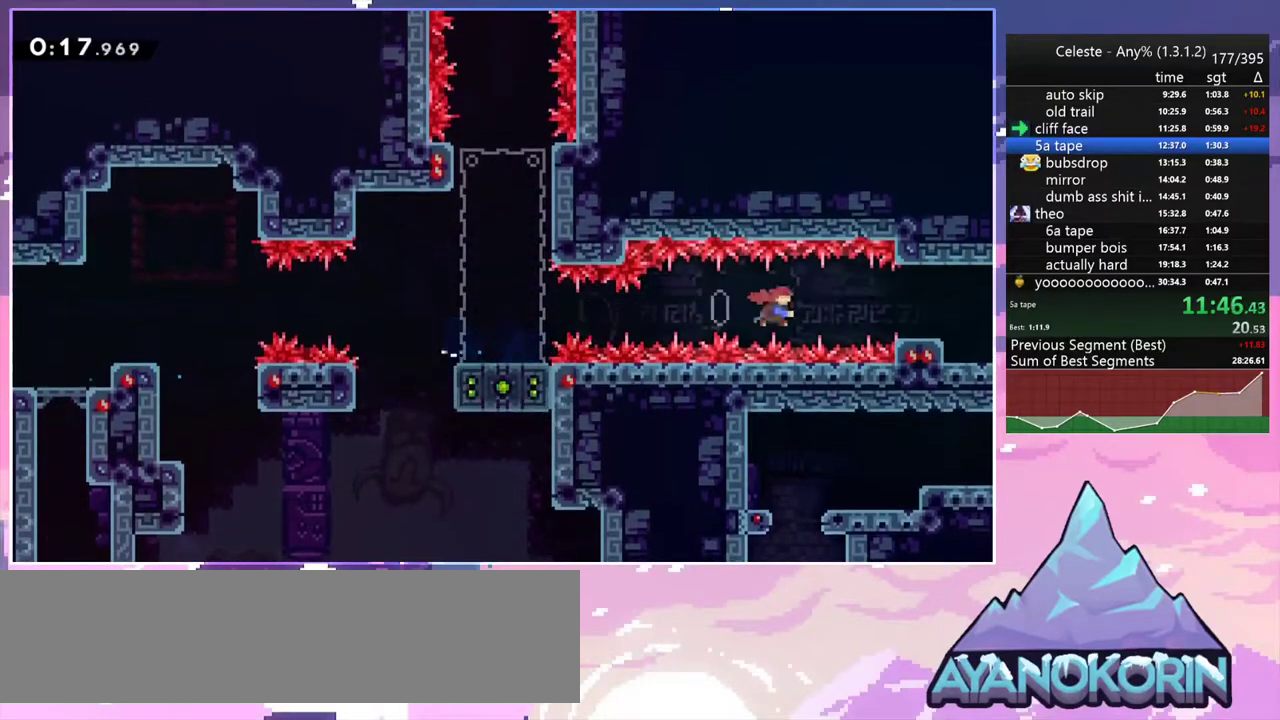
{"keys": ["right"], "events": [[33, "dash", "down"], [67, "jump2", "up"], [167, "dash", "up"]]}
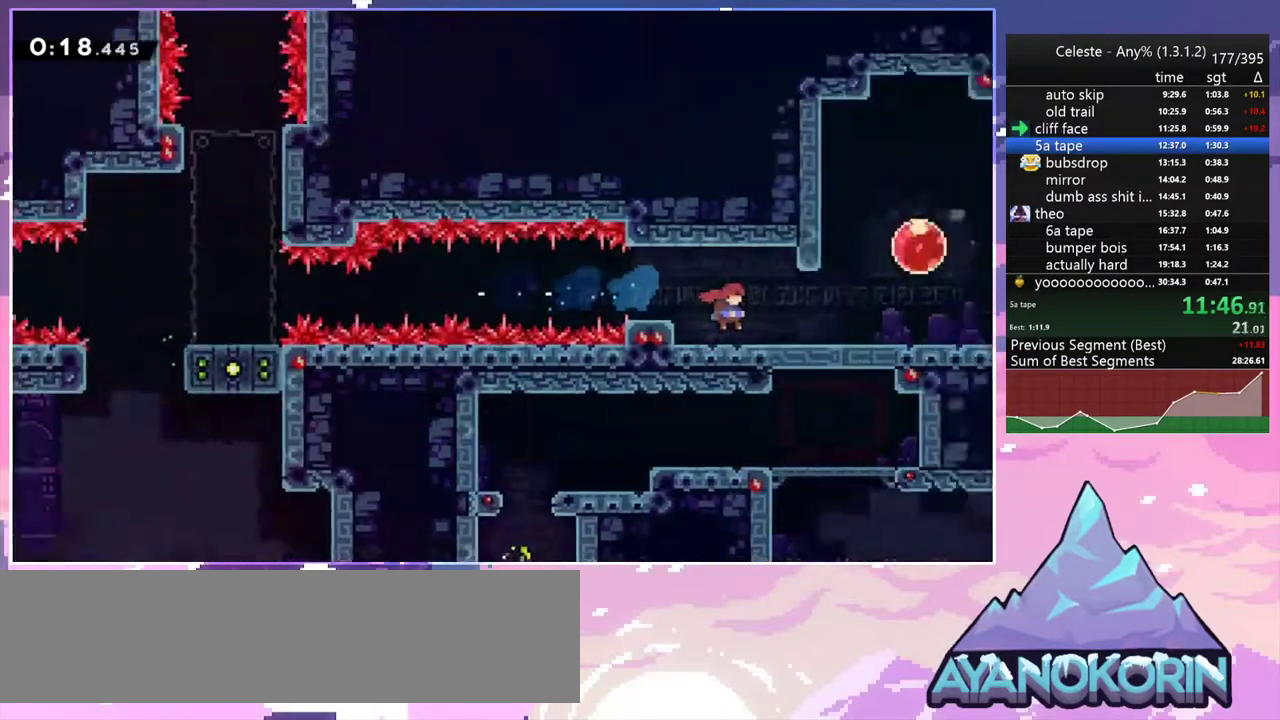
{"keys": ["right"], "events": []}
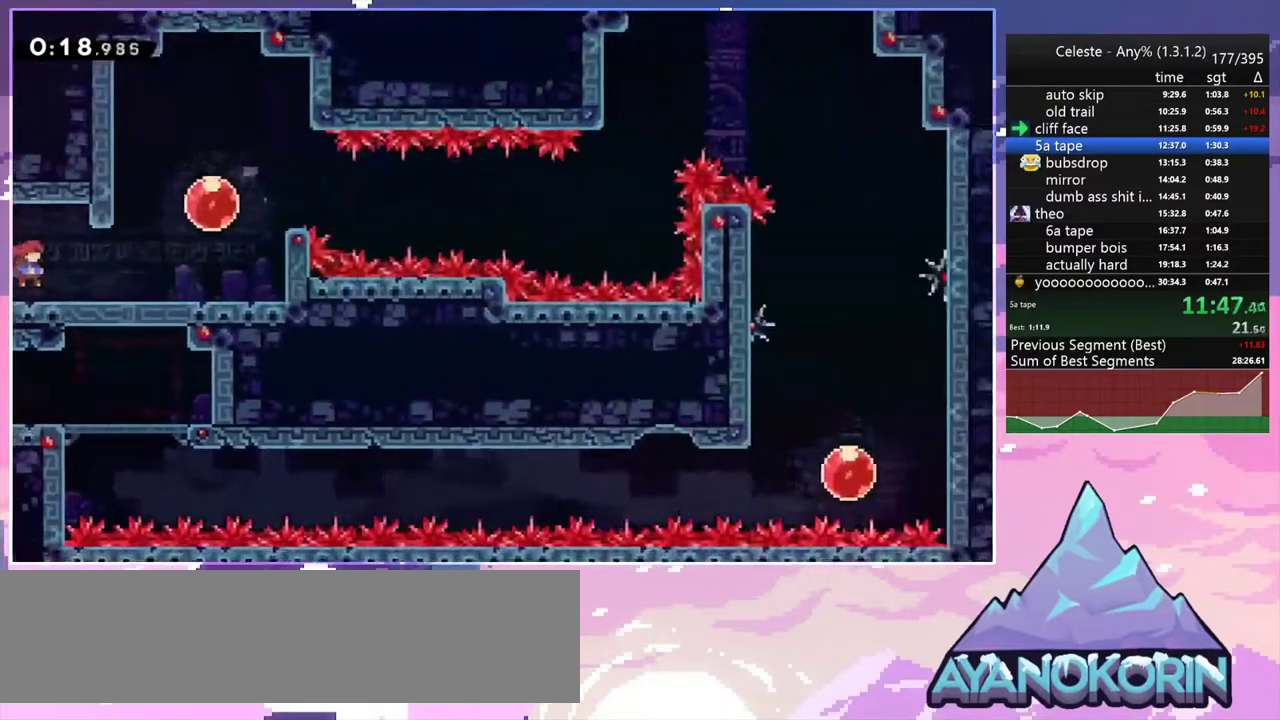
{"keys": ["jump2", "right"], "events": [[200, "dash", "down"], [283, "jump2", "down"], [383, "dash", "up"]]}
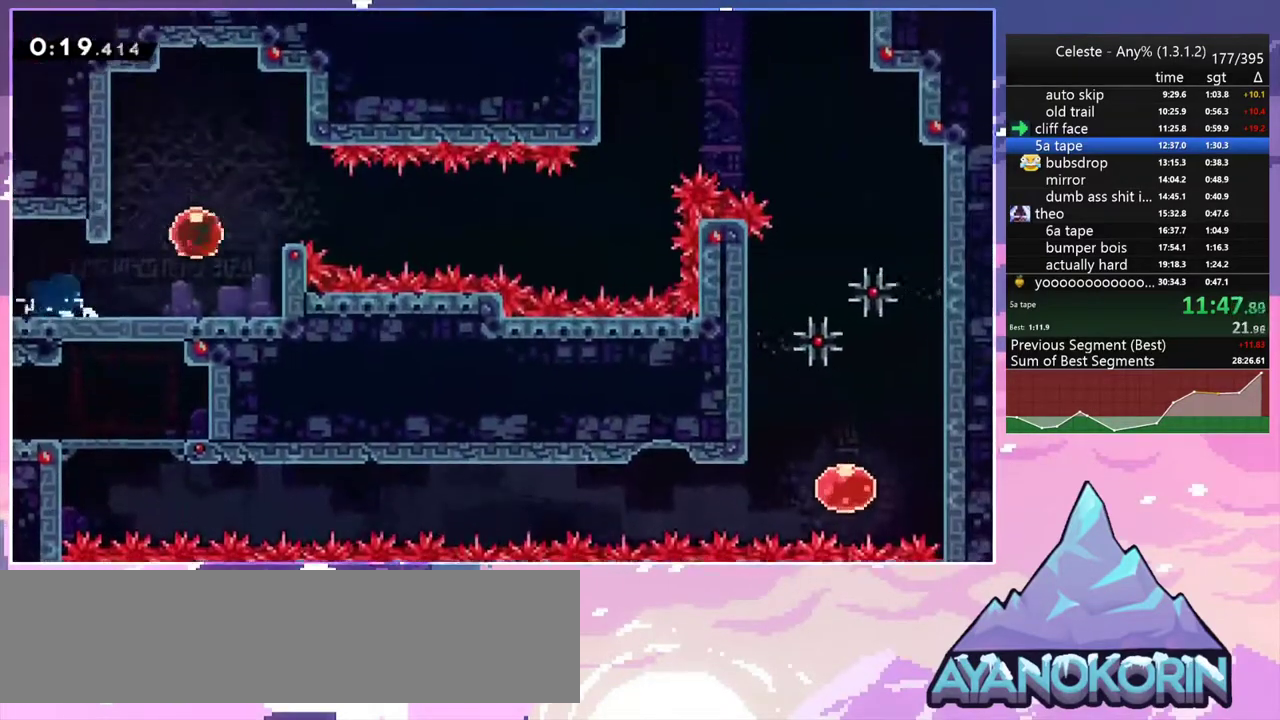
{"keys": ["right"], "events": [[350, "jump2", "up"]]}
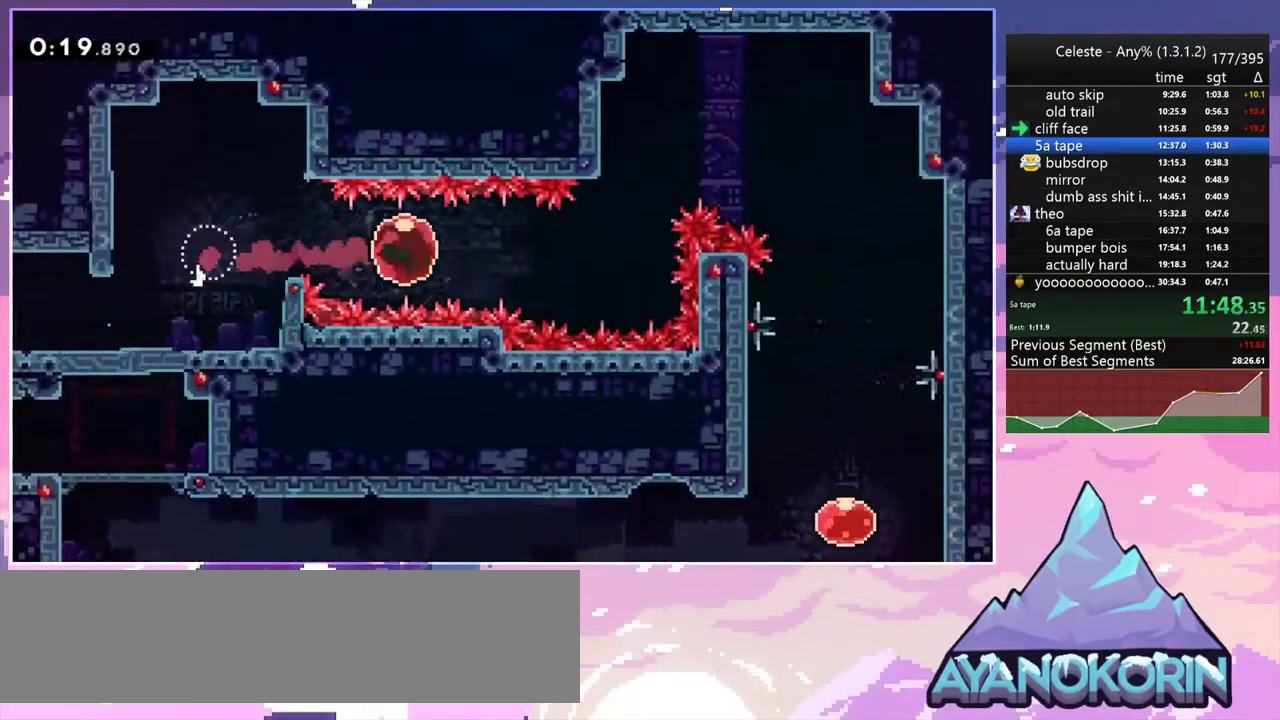
{"keys": ["right"], "events": [[133, "up", "down"], [283, "dash", "down"], [417, "dash", "up"], [467, "up", "up"]]}
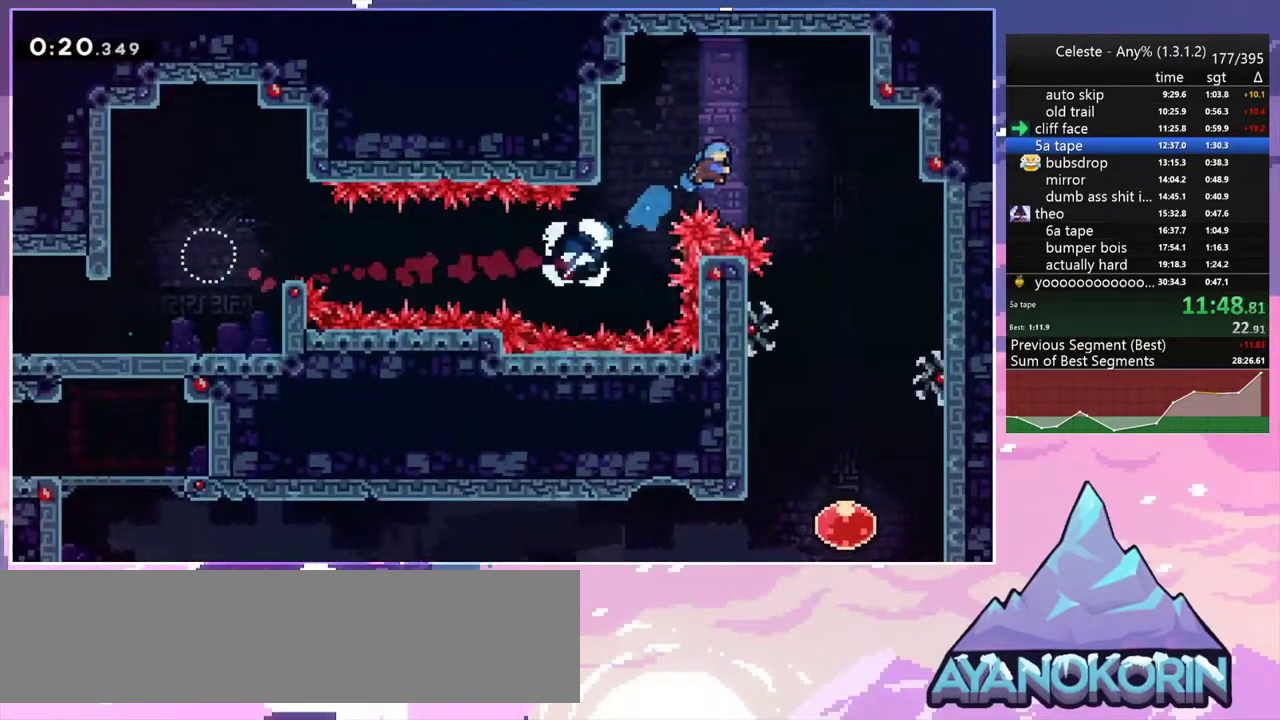
{"keys": ["down"], "events": [[100, "down", "down"], [483, "right", "up"]]}
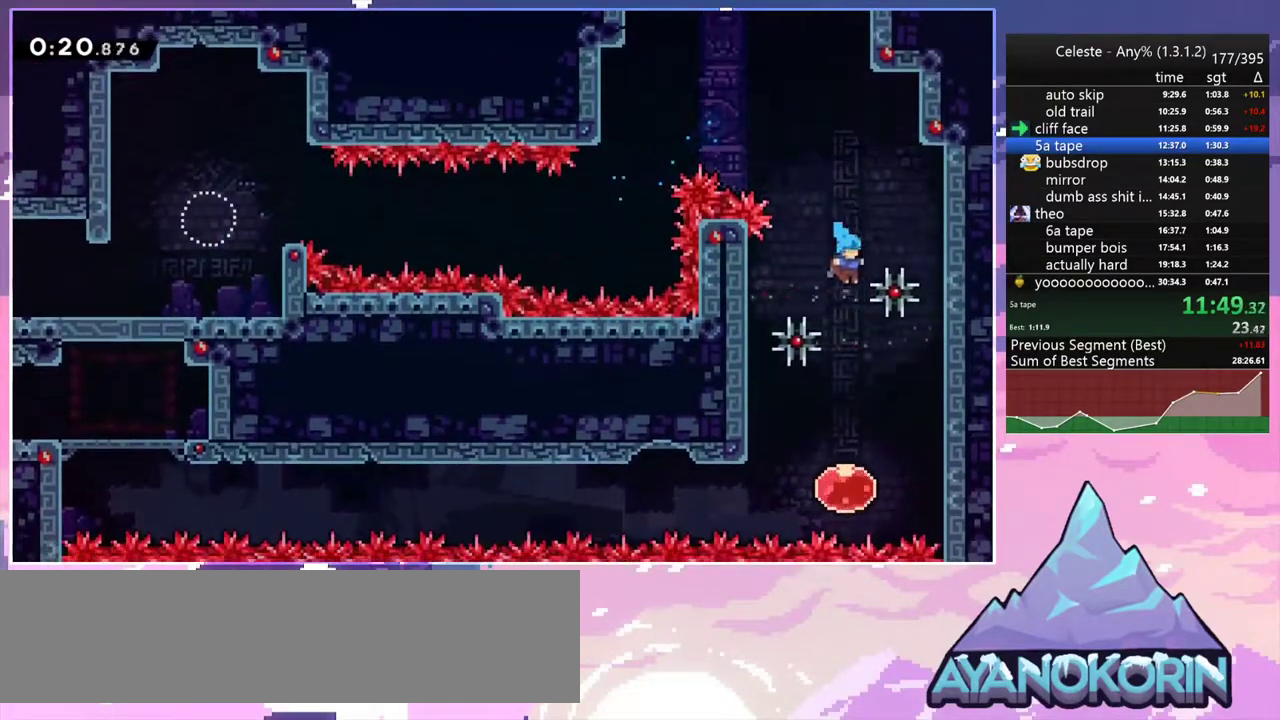
{"keys": ["left"], "events": [[167, "left", "down"], [267, "down", "up"], [300, "dash", "down"], [450, "dash", "up"]]}
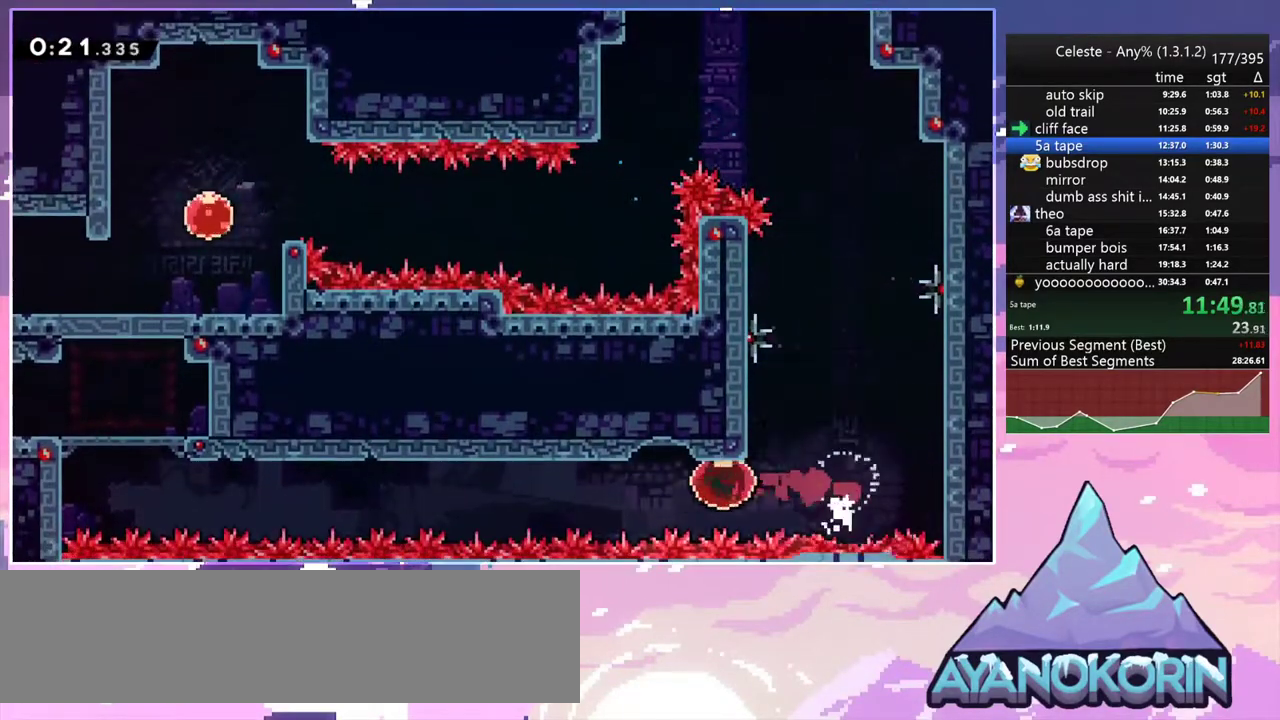
{"keys": ["left", "up"], "events": [[33, "up", "down"]]}
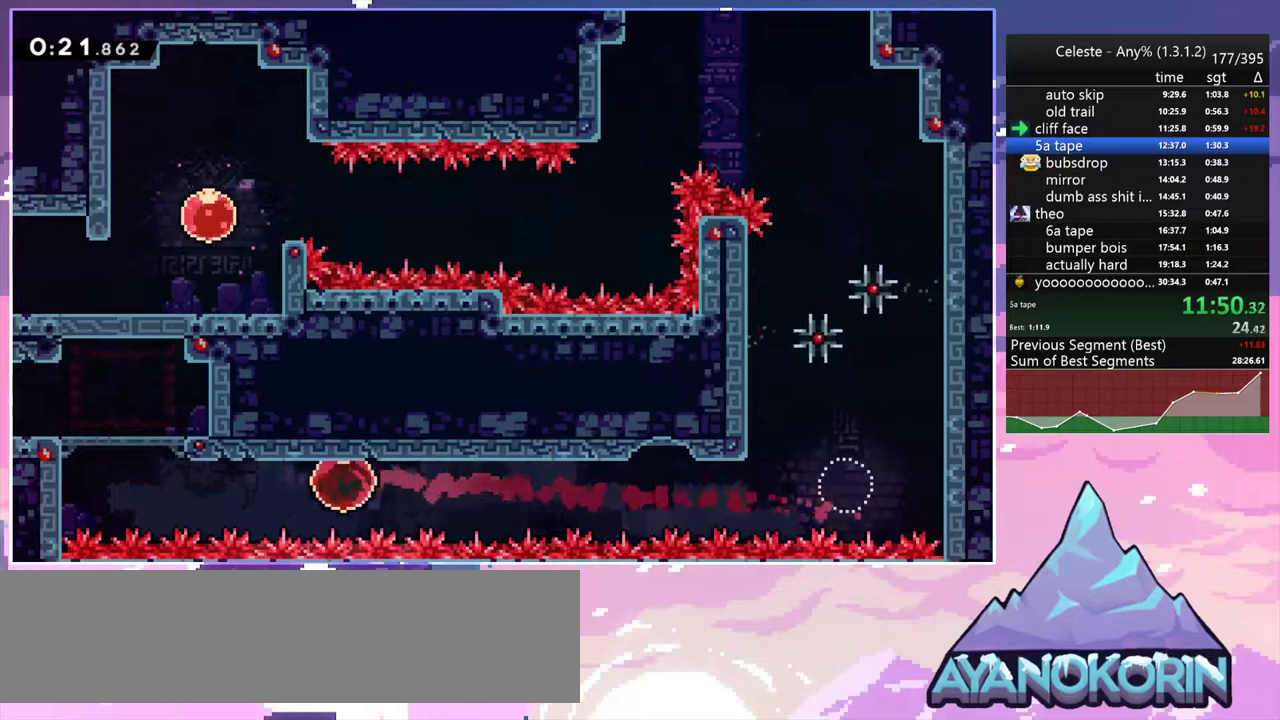
{"keys": ["grab", "jump2", "left", "up"], "events": [[283, "dash", "down"], [383, "grab", "down"], [433, "jump2", "down"], [483, "dash", "up"]]}
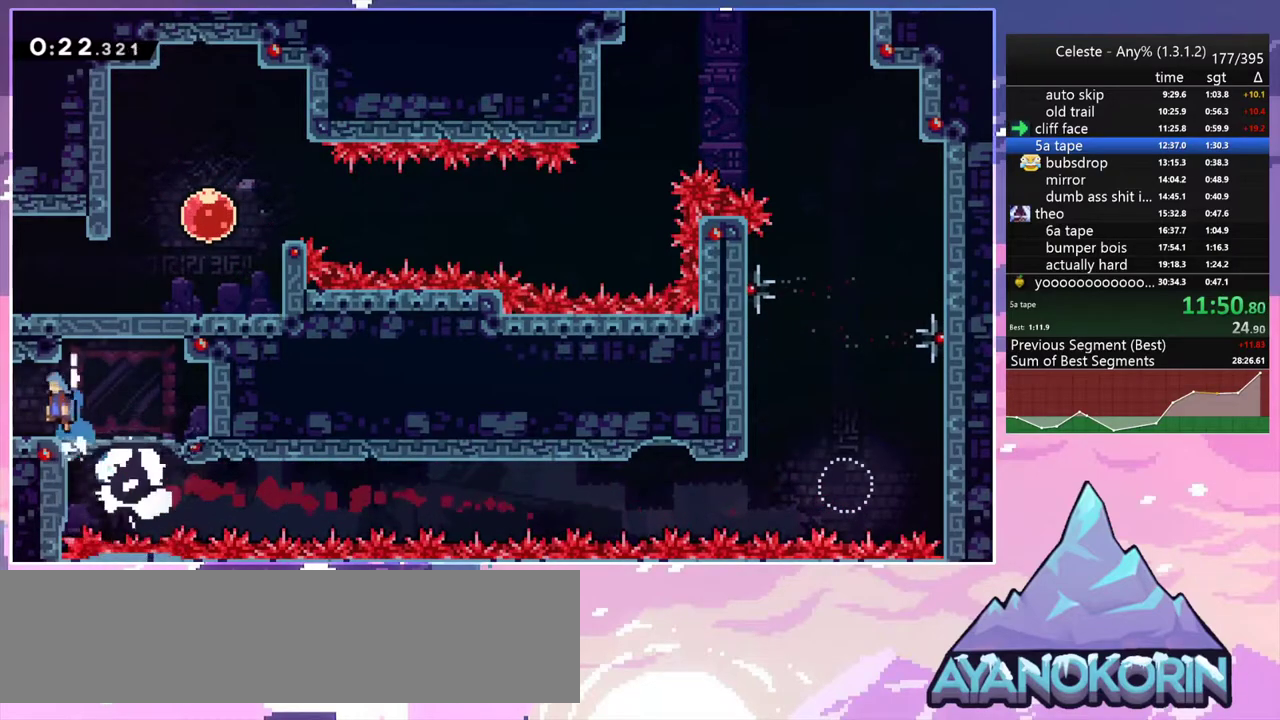
{"keys": ["jump2", "left"], "events": [[67, "grab", "up"], [117, "up", "up"]]}
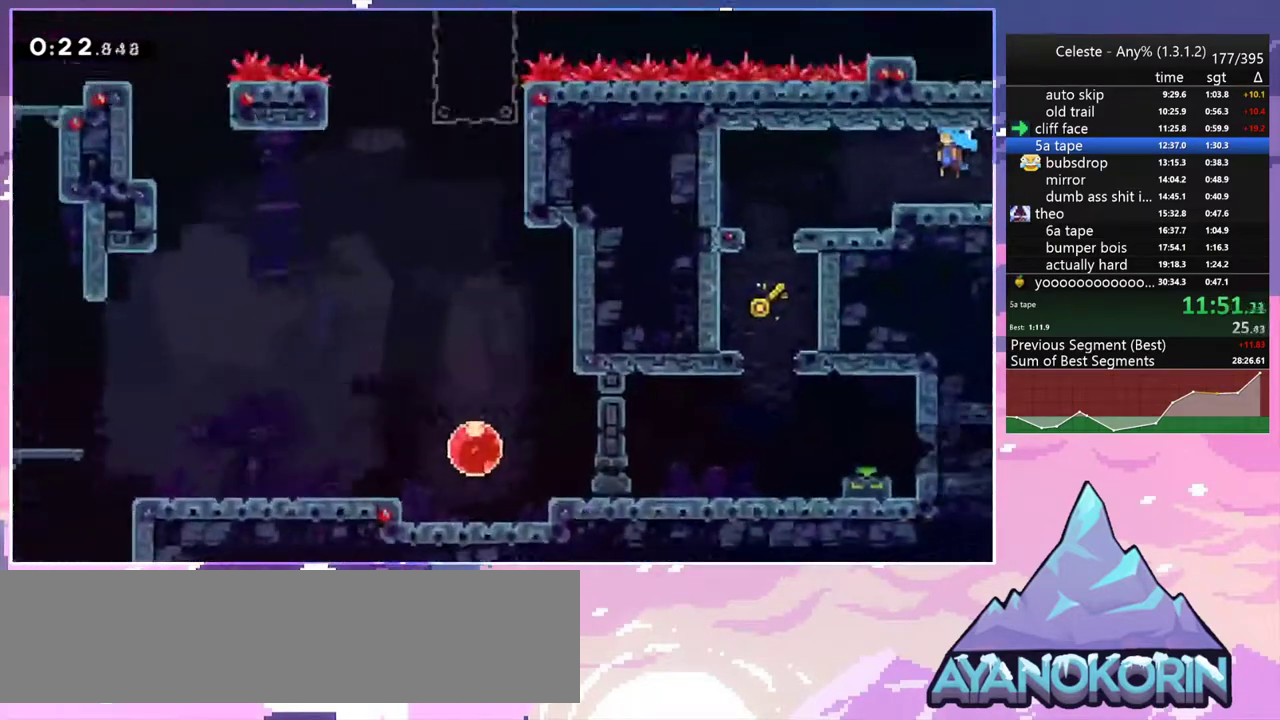
{"keys": ["dash", "down", "left"], "events": [[317, "down", "down"], [367, "dash", "down"], [417, "jump2", "up"]]}
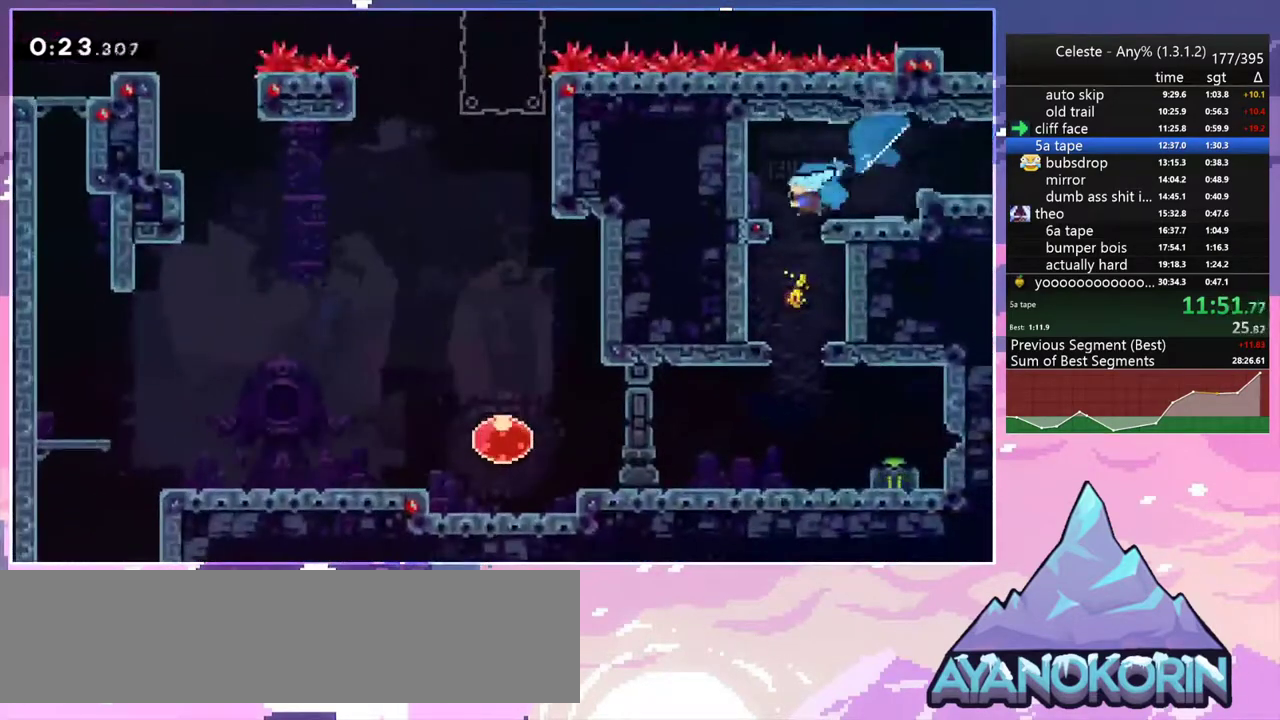
{"keys": ["down", "jump2", "right"], "events": [[17, "dash", "up"], [17, "left", "up"], [333, "right", "down"], [483, "jump2", "down"]]}
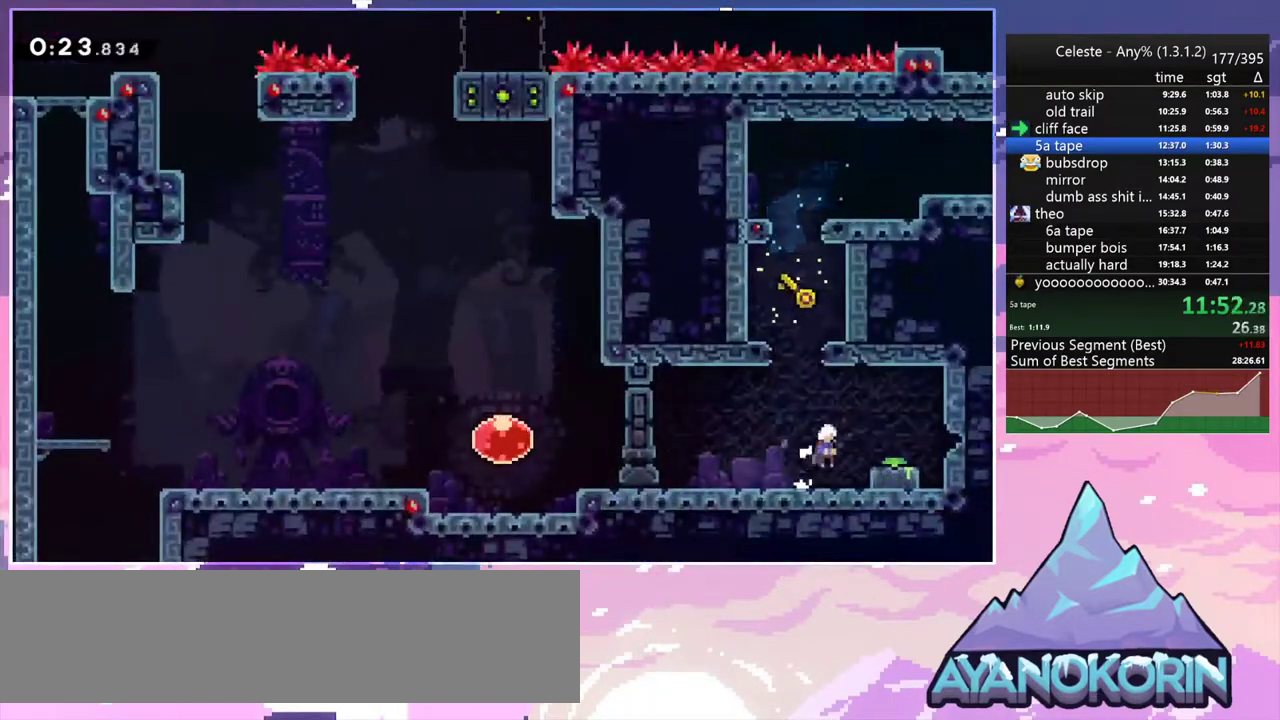
{"keys": ["dash", "down", "left"], "events": [[167, "dash", "down"], [167, "jump2", "up"], [350, "dash", "up"], [350, "jump2", "down"], [350, "left", "down"], [350, "right", "up"], [450, "dash", "down"], [450, "jump2", "up"]]}
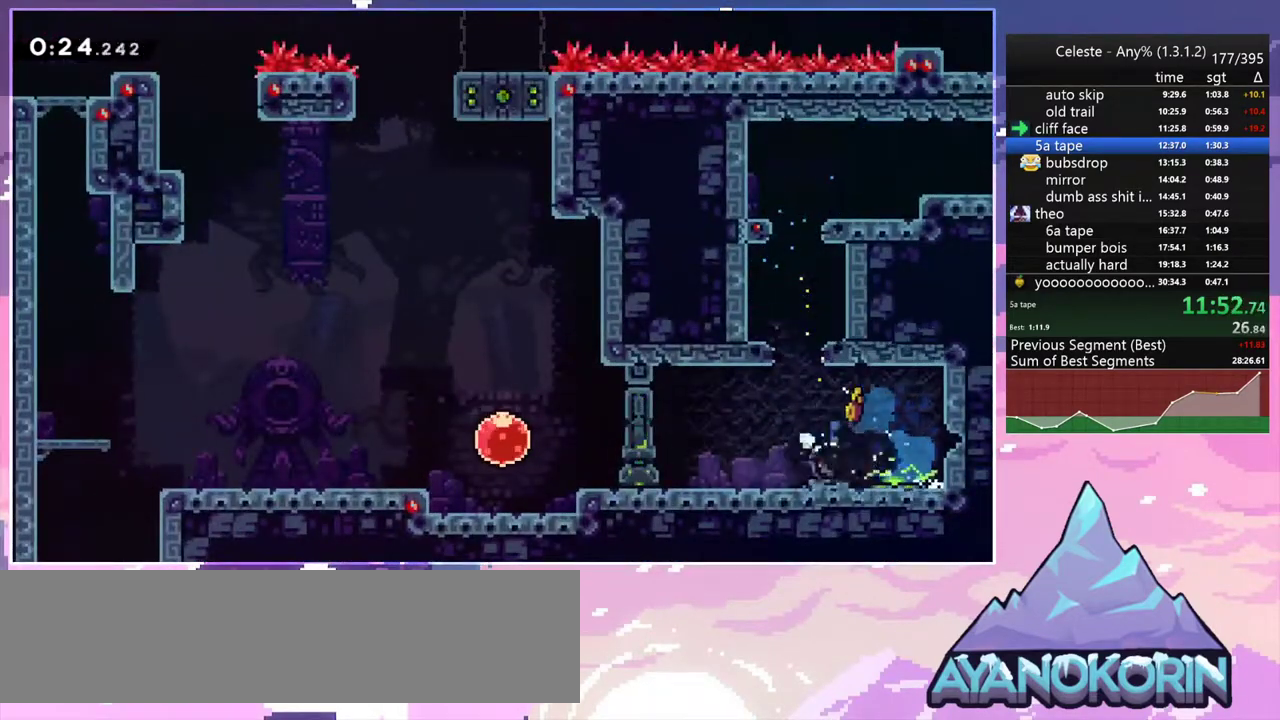
{"keys": ["jump2", "left"], "events": [[133, "dash", "up"], [133, "jump2", "down"], [233, "dash", "down"], [233, "jump2", "up"], [367, "down", "up"], [417, "dash", "up"], [467, "jump2", "down"]]}
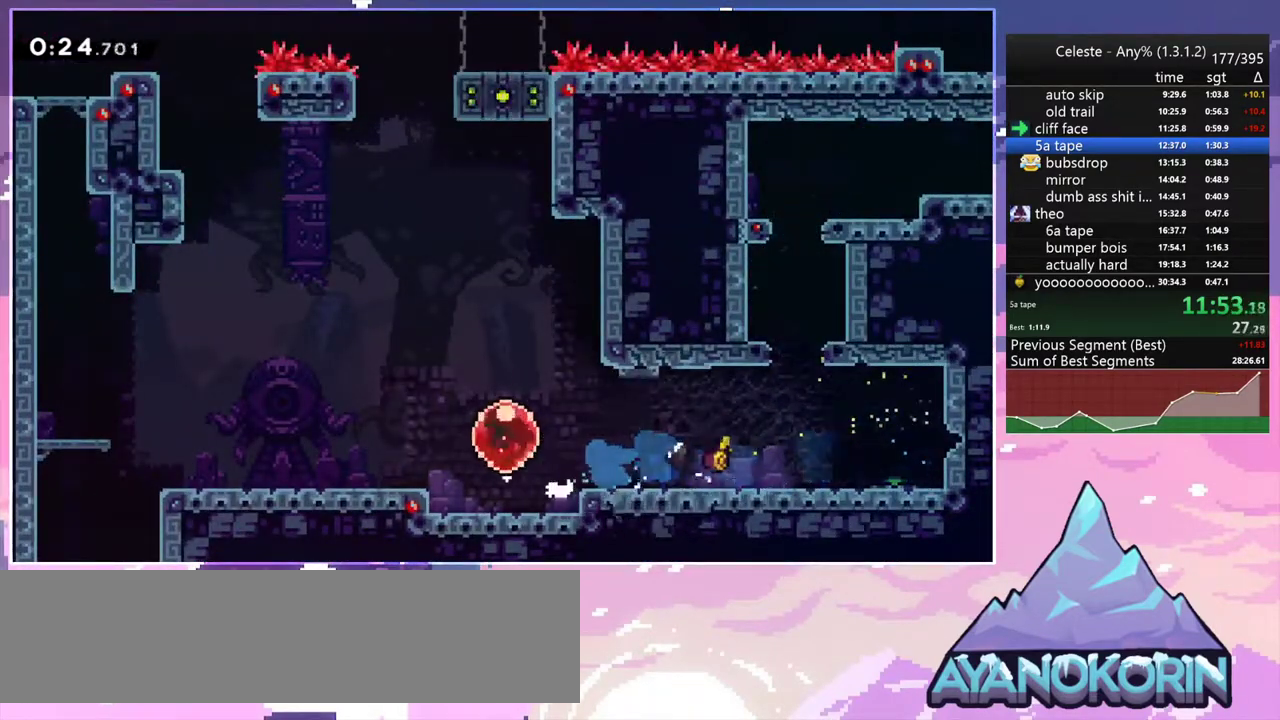
{"keys": ["dash", "down", "left"], "events": [[17, "dash", "down"], [17, "jump2", "up"], [100, "dash", "up"], [383, "dash", "down"], [433, "down", "down"]]}
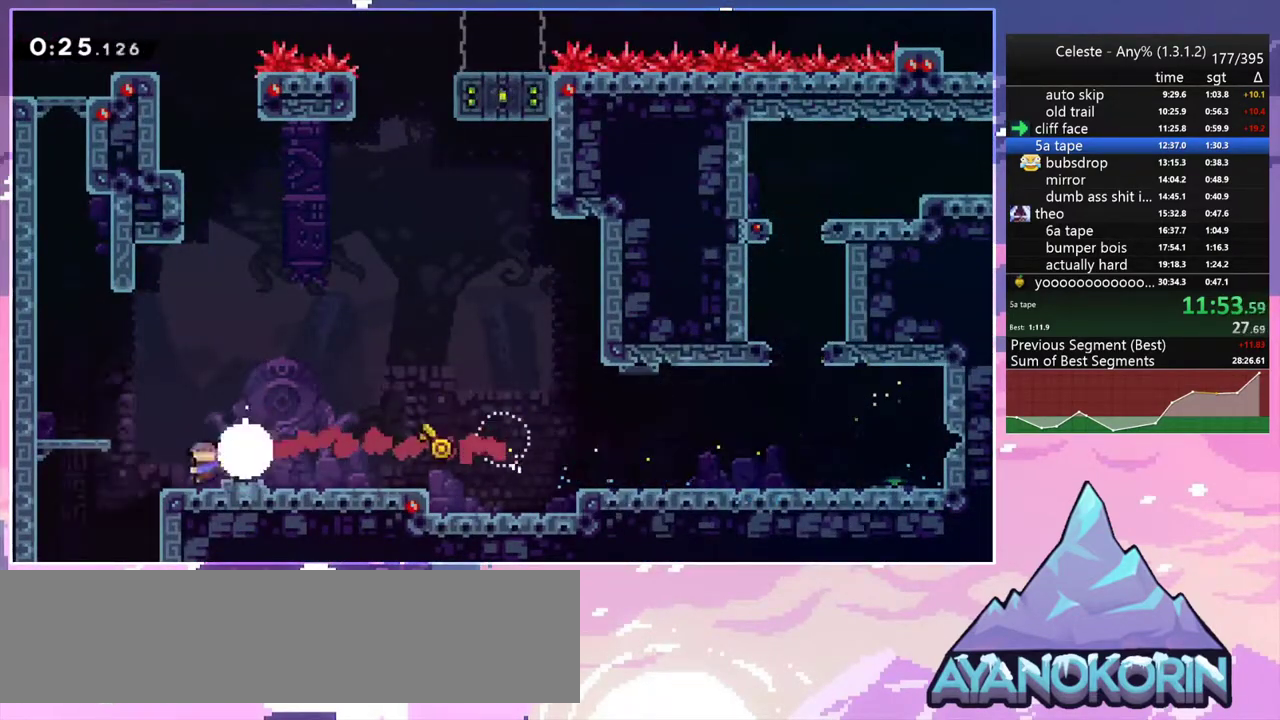
{"keys": ["down"], "events": [[33, "dash", "up"], [167, "dash", "down"], [217, "left", "up"], [300, "dash", "up"]]}
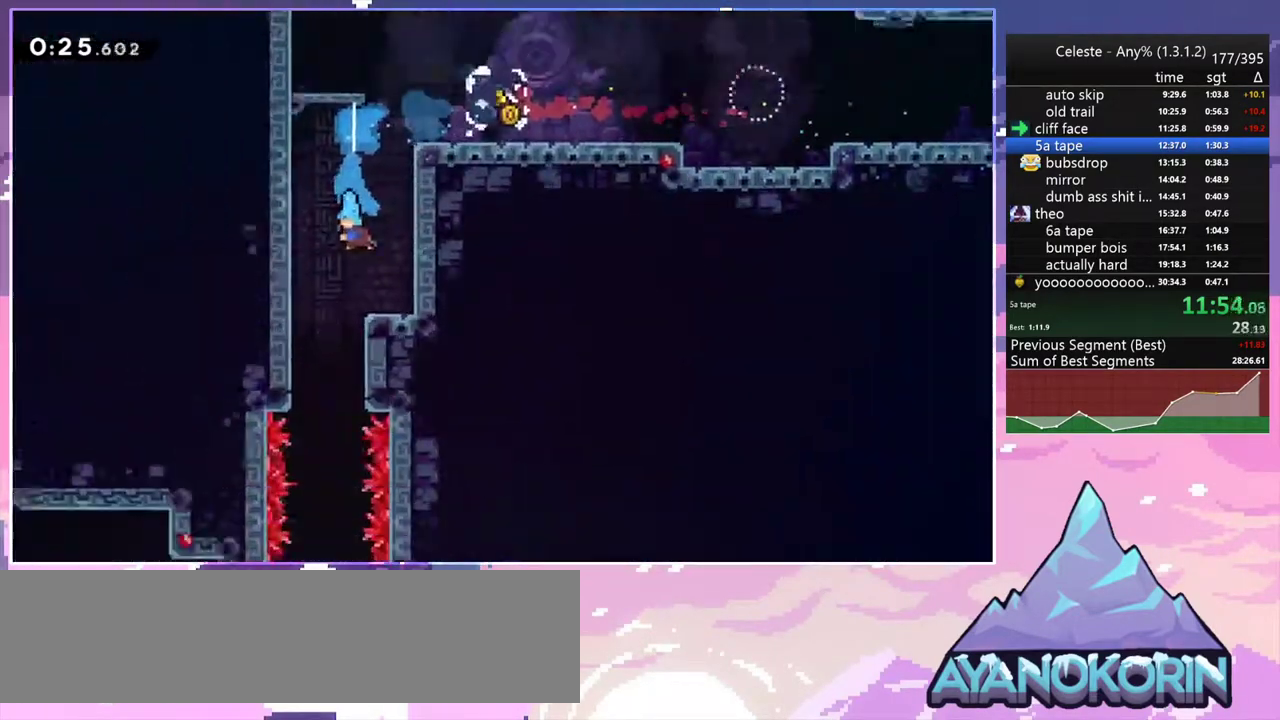
{"keys": ["down"], "events": []}
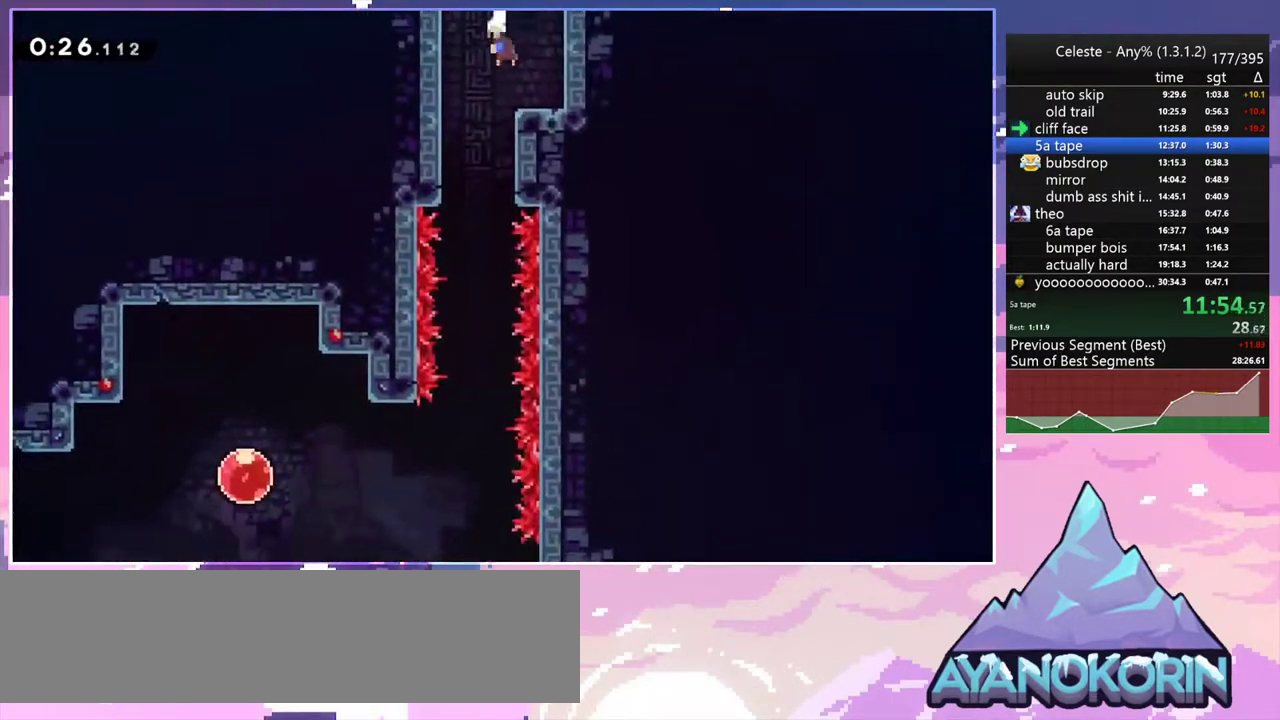
{"keys": ["down"], "events": [[17, "left", "down"], [100, "left", "up"]]}
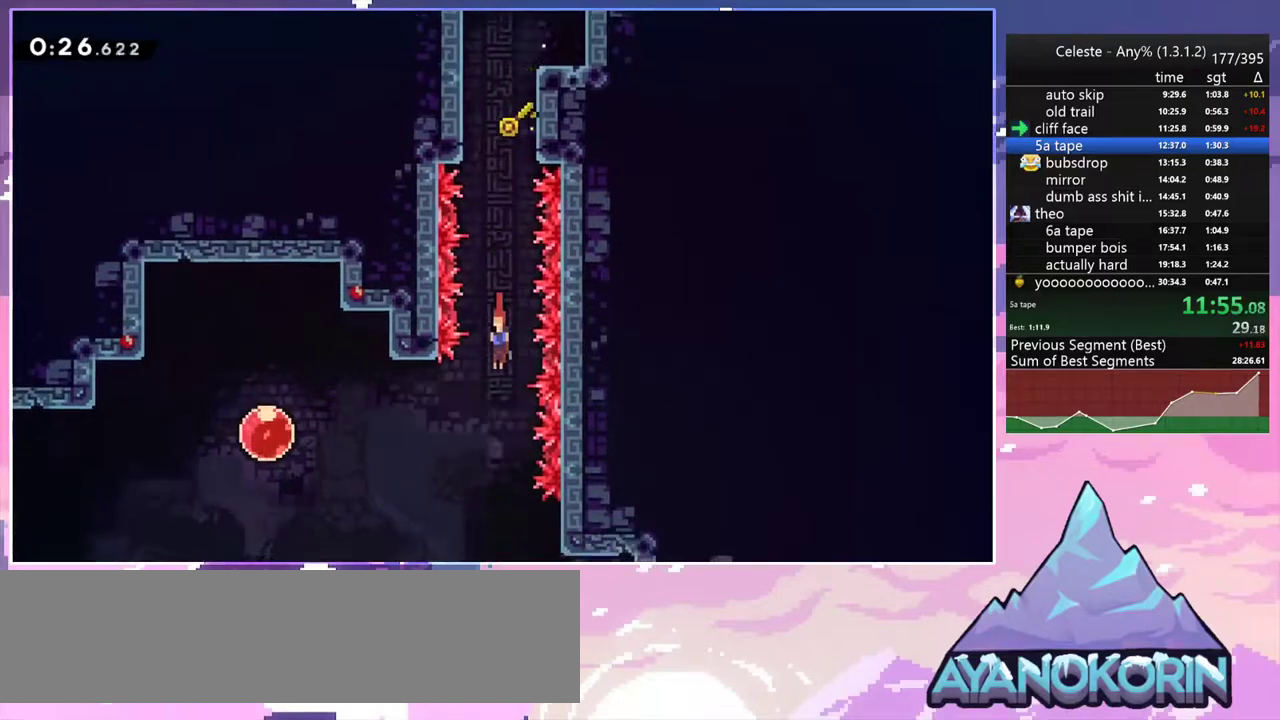
{"keys": ["down", "right"], "events": [[167, "right", "down"], [267, "dash", "down"], [450, "dash", "up"]]}